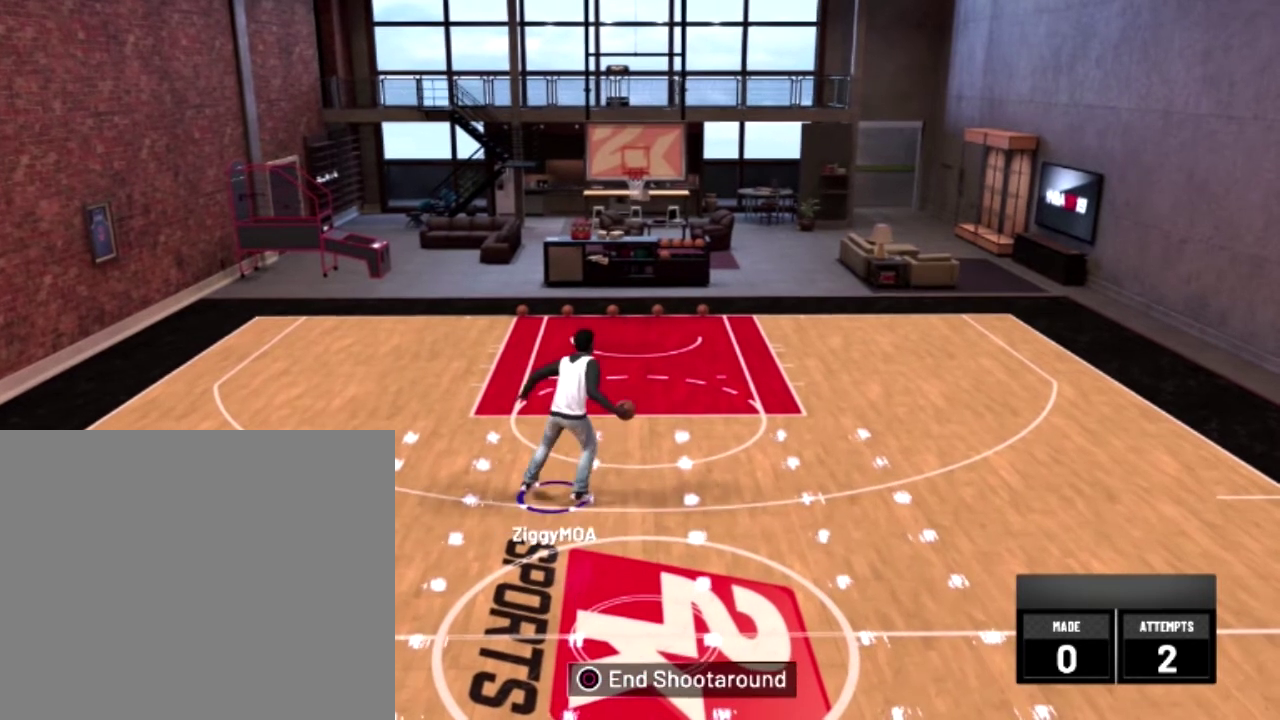
Gameplay with a controller (PlayStation layout); each line is a JSON object with the inputs held at the frame after it (dt_ms = milliseconds from this image to that frame). "events" lists button and stick changes between this image and that frame as [ms after this image, input, new state], when the widget could be followed in between. Not read: L3 R1 R3.
{"dt_ms": 500, "buttons": [], "left_stick": "down-left", "right_stick": "center", "events": [[300, "R2", "up"], [300, "left_stick", "down-left"]]}
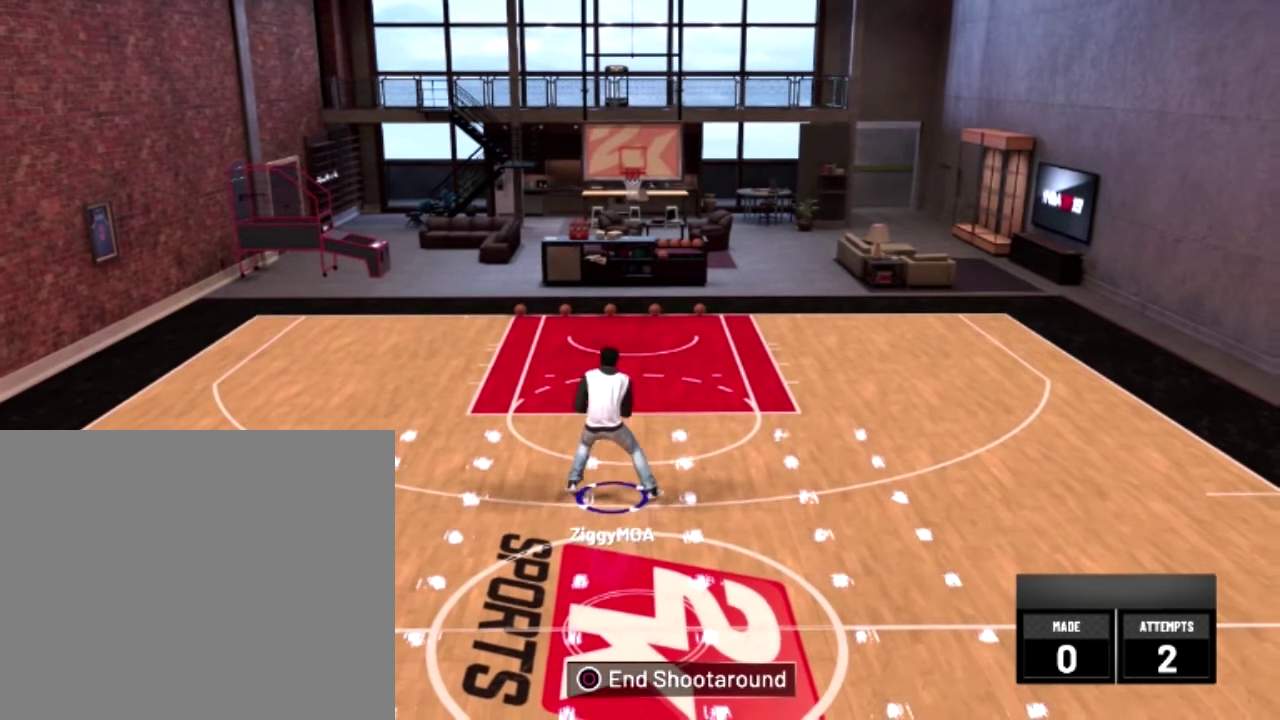
{"dt_ms": 600, "buttons": ["R2"], "left_stick": "center", "right_stick": "center", "events": [[300, "R2", "down"], [400, "left_stick", "center"]]}
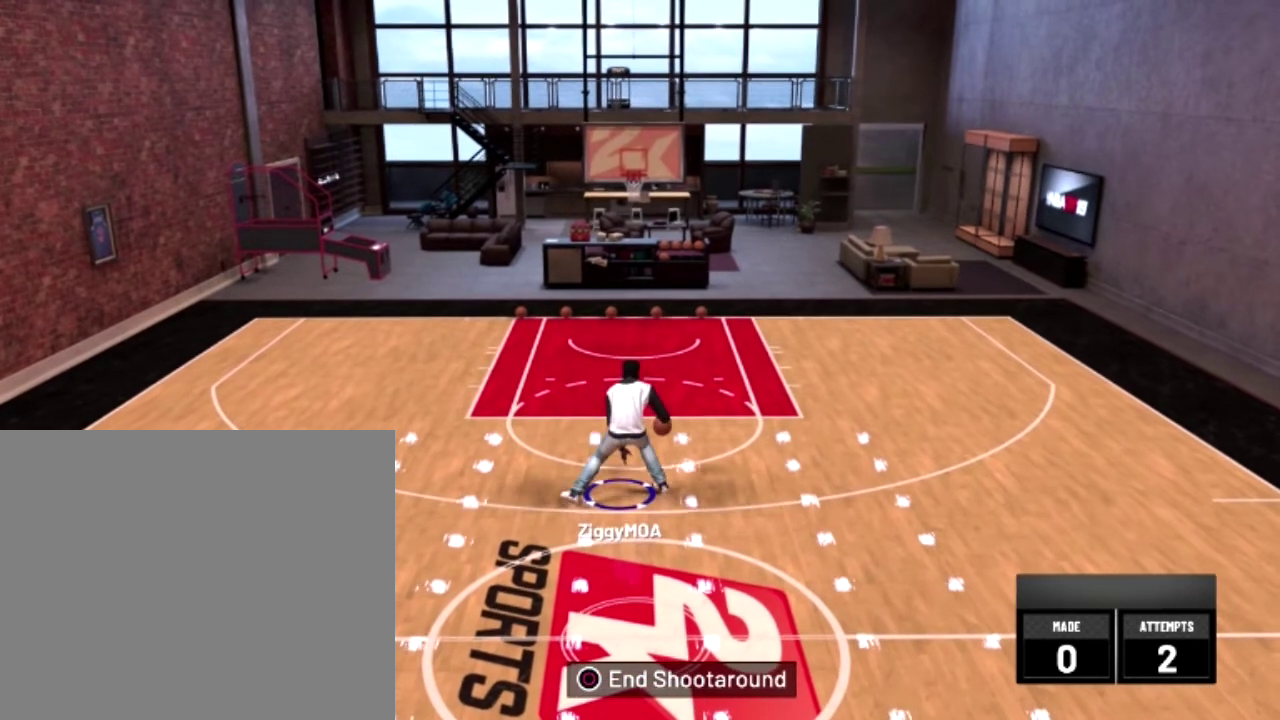
{"dt_ms": 400, "buttons": [], "left_stick": "center", "right_stick": "center", "events": [[100, "R2", "up"]]}
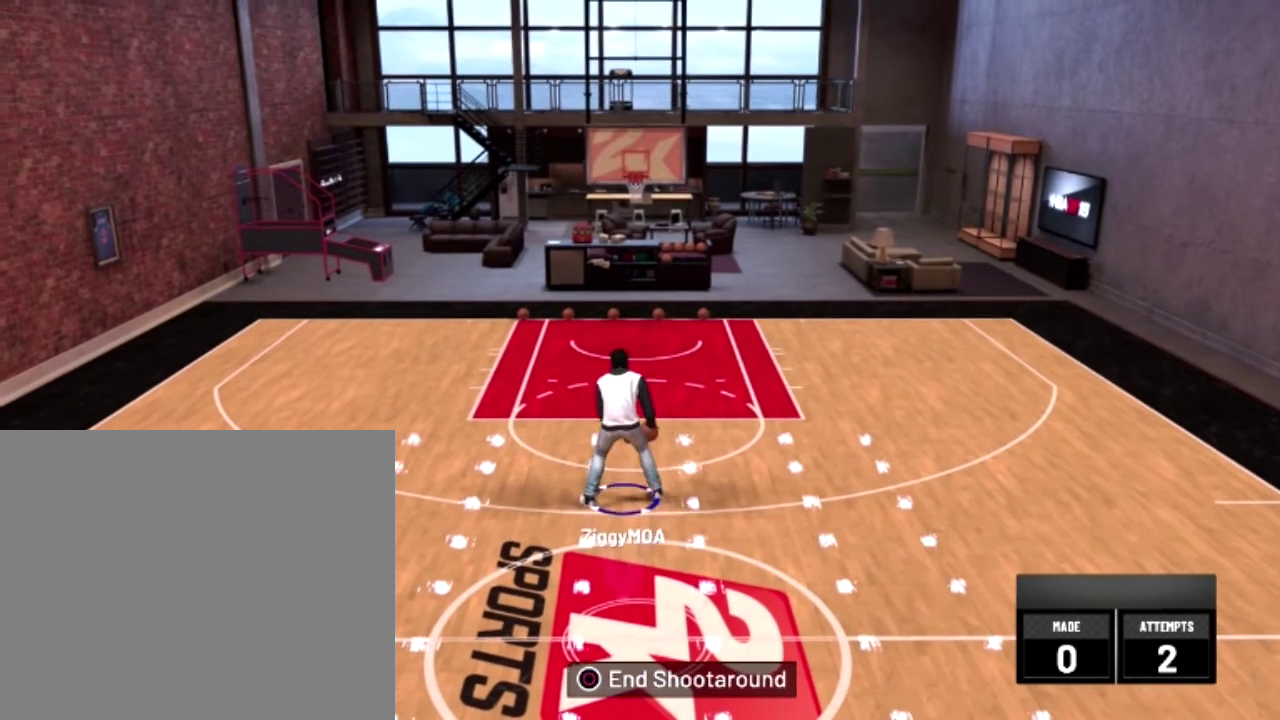
{"dt_ms": 400, "buttons": [], "left_stick": "center", "right_stick": "center", "events": [[100, "right_stick", "left"], [200, "right_stick", "center"]]}